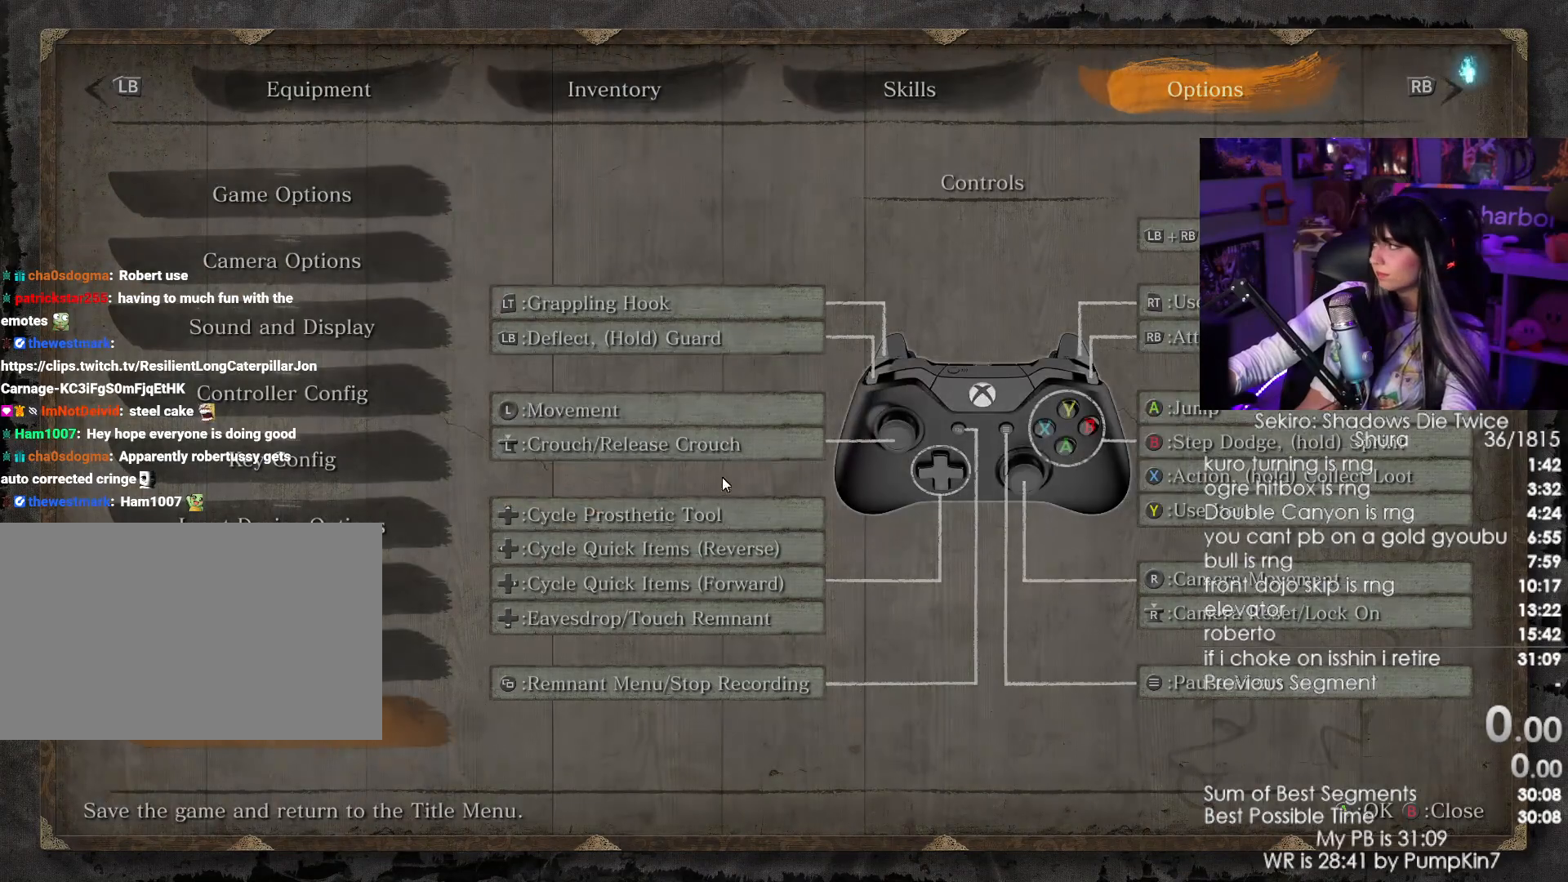
Gameplay with keyboard and mouse; each line is a JSON object with the keys and mouse buttons held at the frame after it. "events" lists presses ("down") and releases ("up") of "1", "2", "3", "4", "5", "a", "alt", "c", "caps_lock", "ctrl", "d", "e", "f", "g", "q", "r", "s", "shift", "space", "t", "tab", "v", "w", "x", "z", "mouse_left", "mouse_wheel" and "mouse_right" between this image and that frame as [ms after this image, input, new state], when the widget could be followed in between. "mouse_left", "mouse_wheel", "mouse_right" = the "left", "wheel", "right" buttons of the "mouse" list. No other keys are recorded. "wheel" means that the mouse wheel is clicked or scrolled. Not read: mouse_move.
{"keys": [], "mouse": [], "events": []}
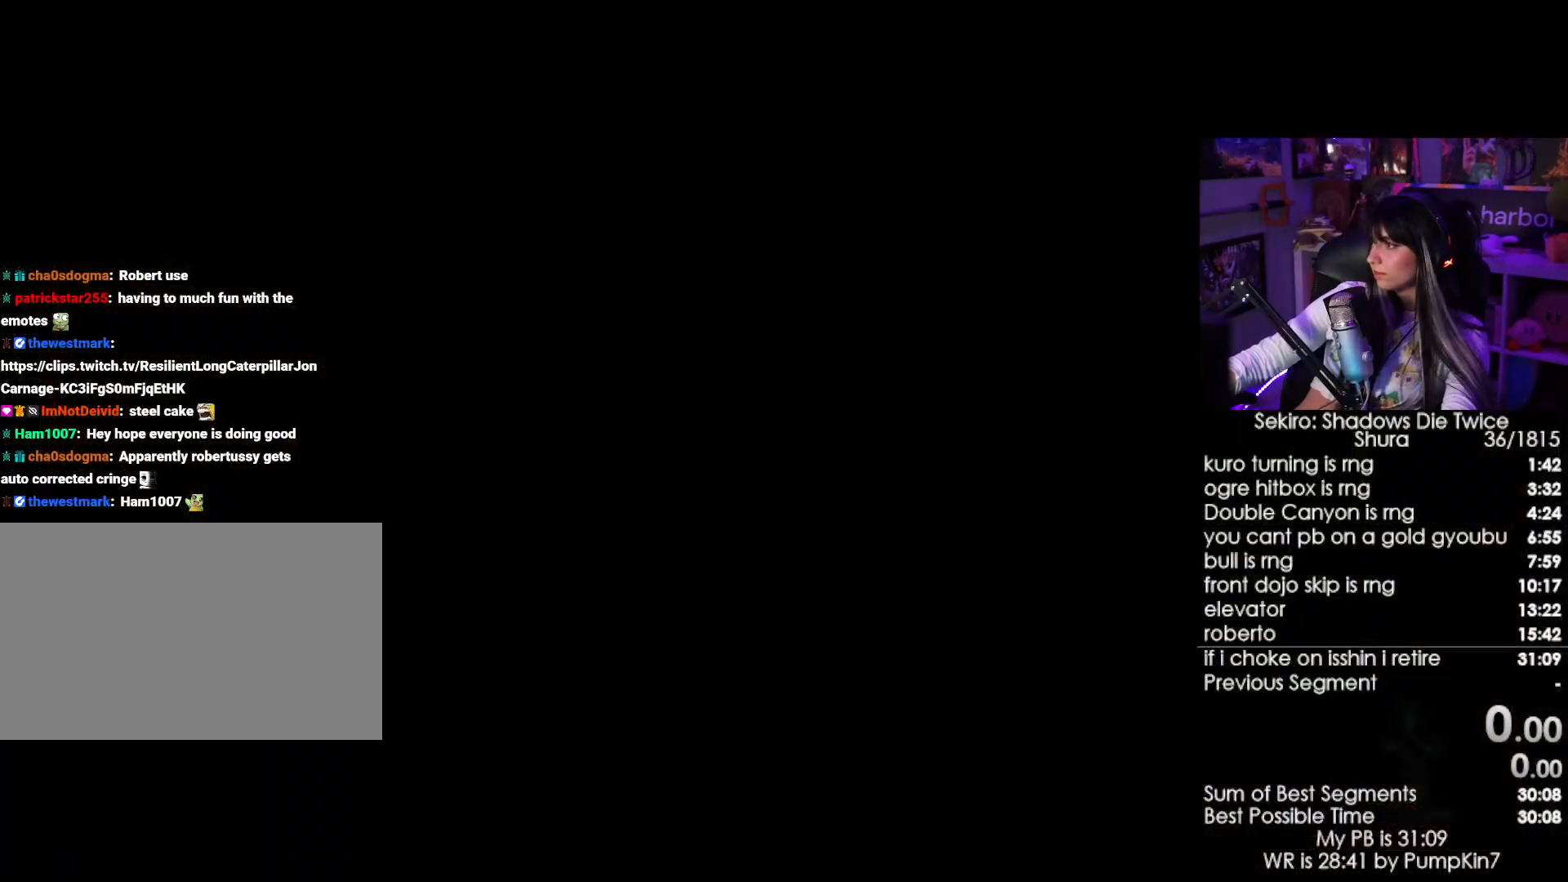
{"keys": [], "mouse": [], "events": []}
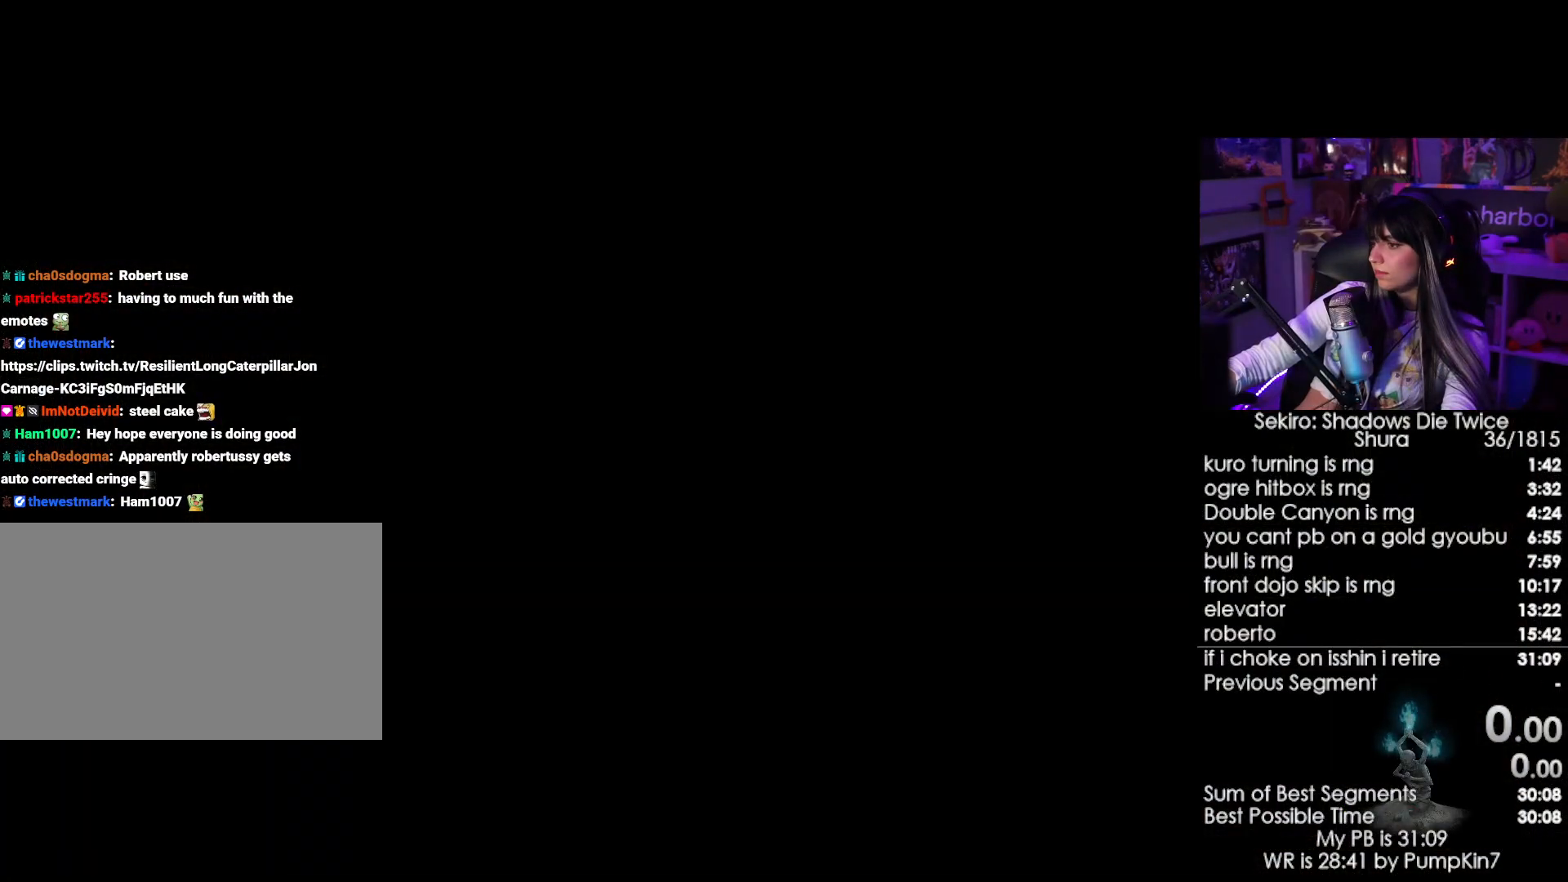
{"keys": [], "mouse": [], "events": []}
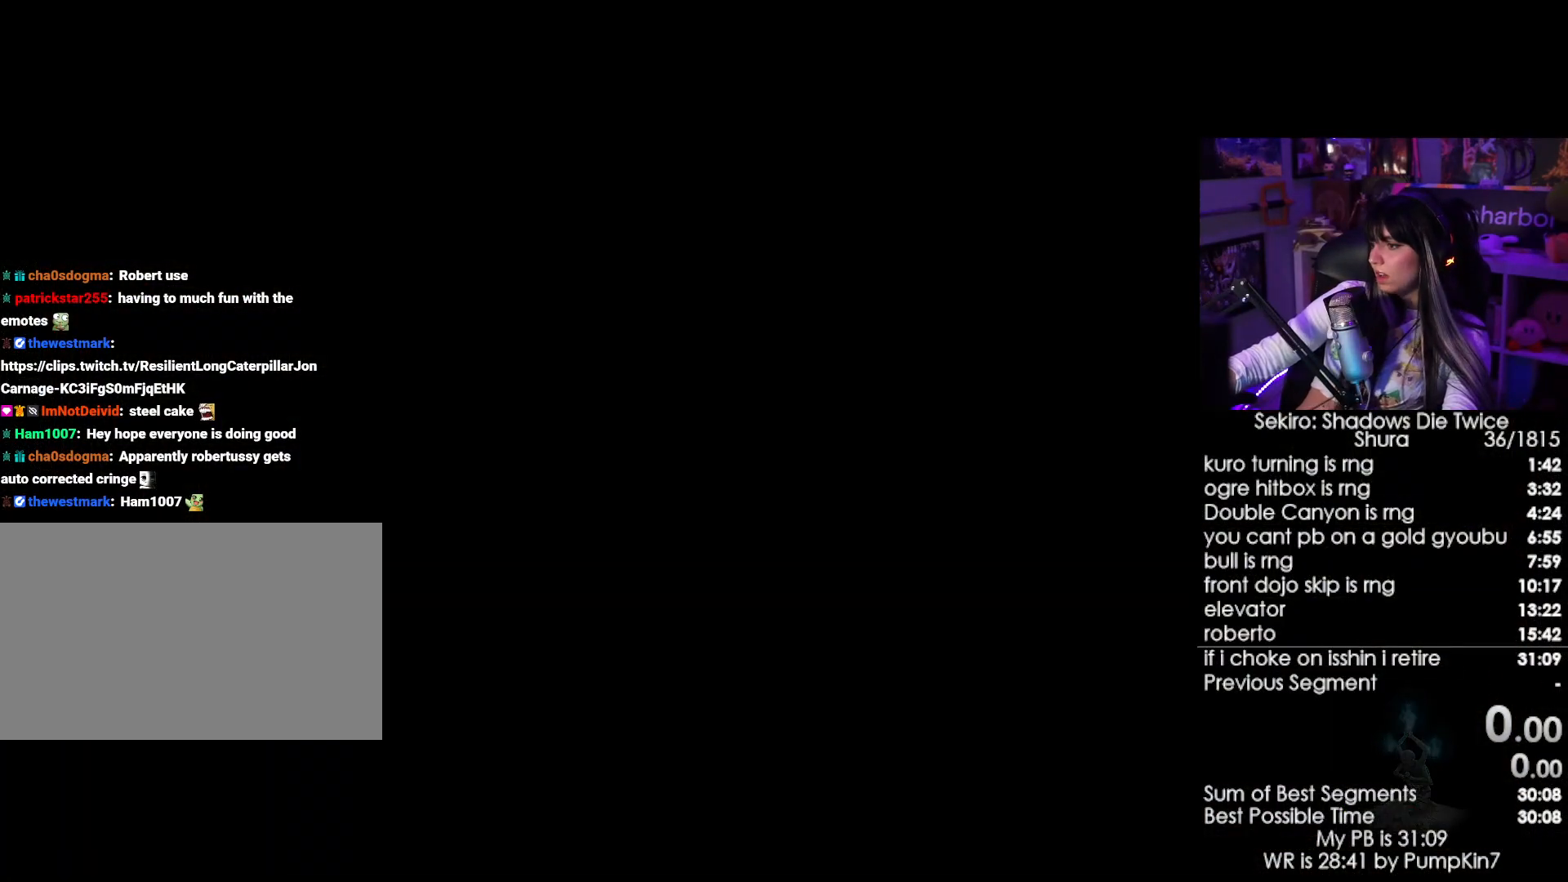
{"keys": [], "mouse": [], "events": []}
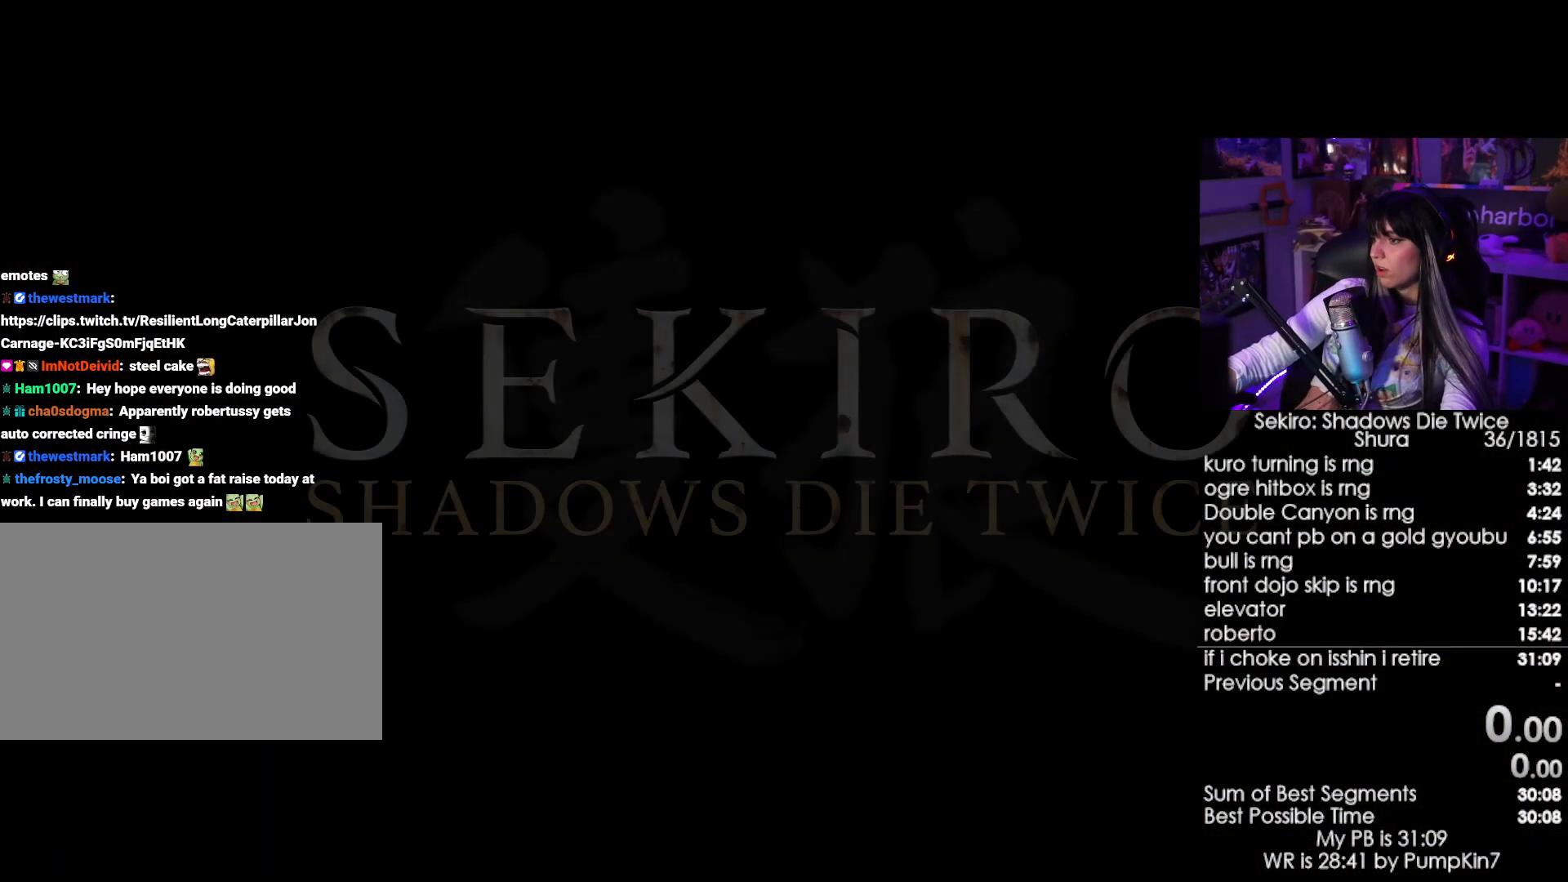
{"keys": [], "mouse": [], "events": []}
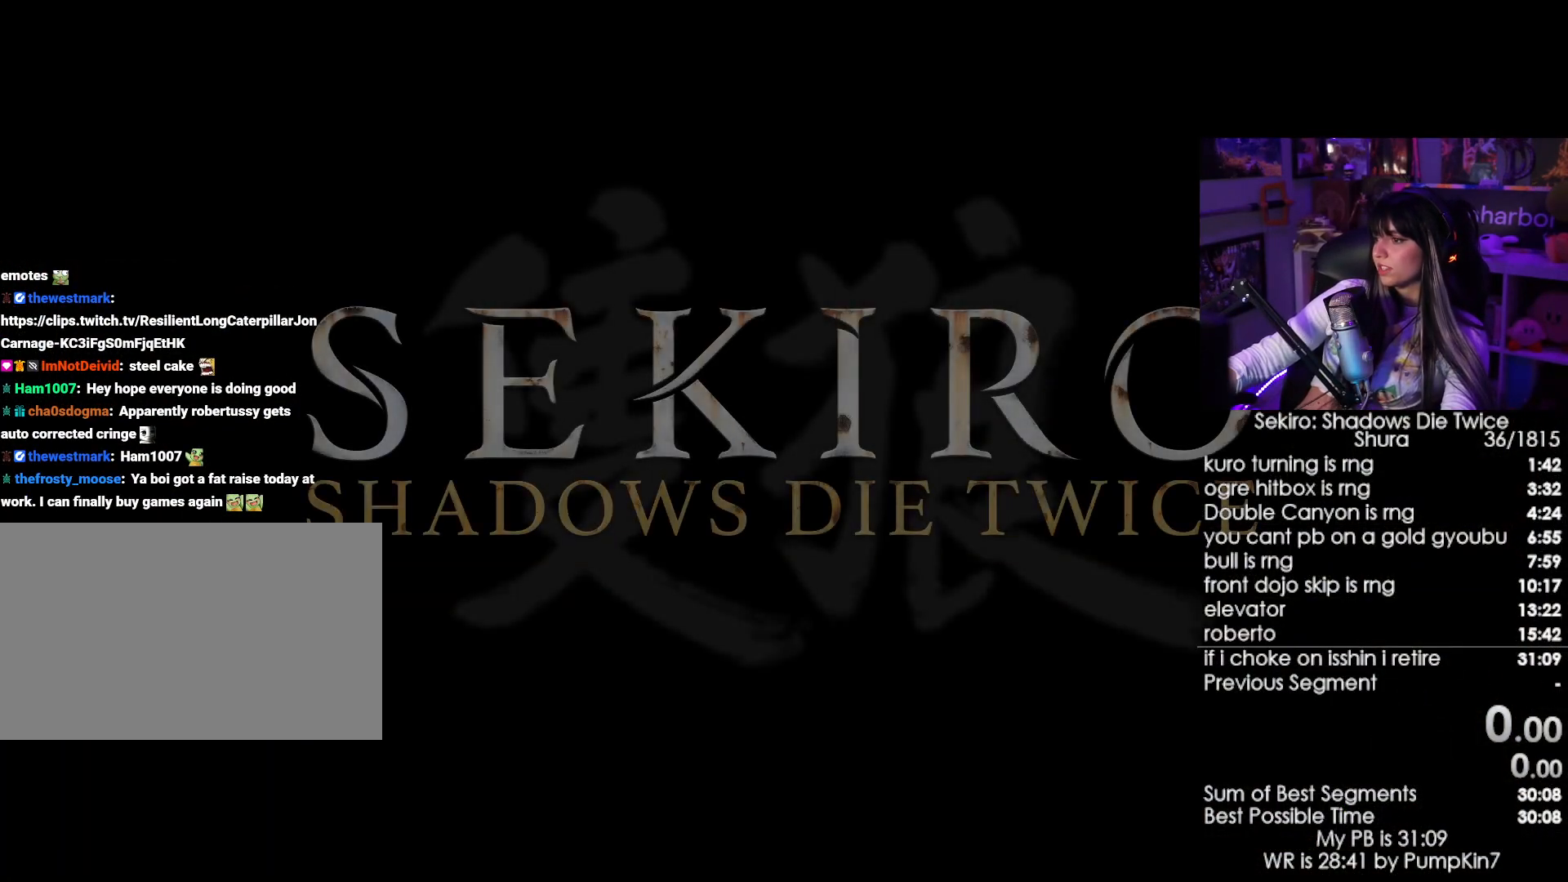
{"keys": [], "mouse": [], "events": []}
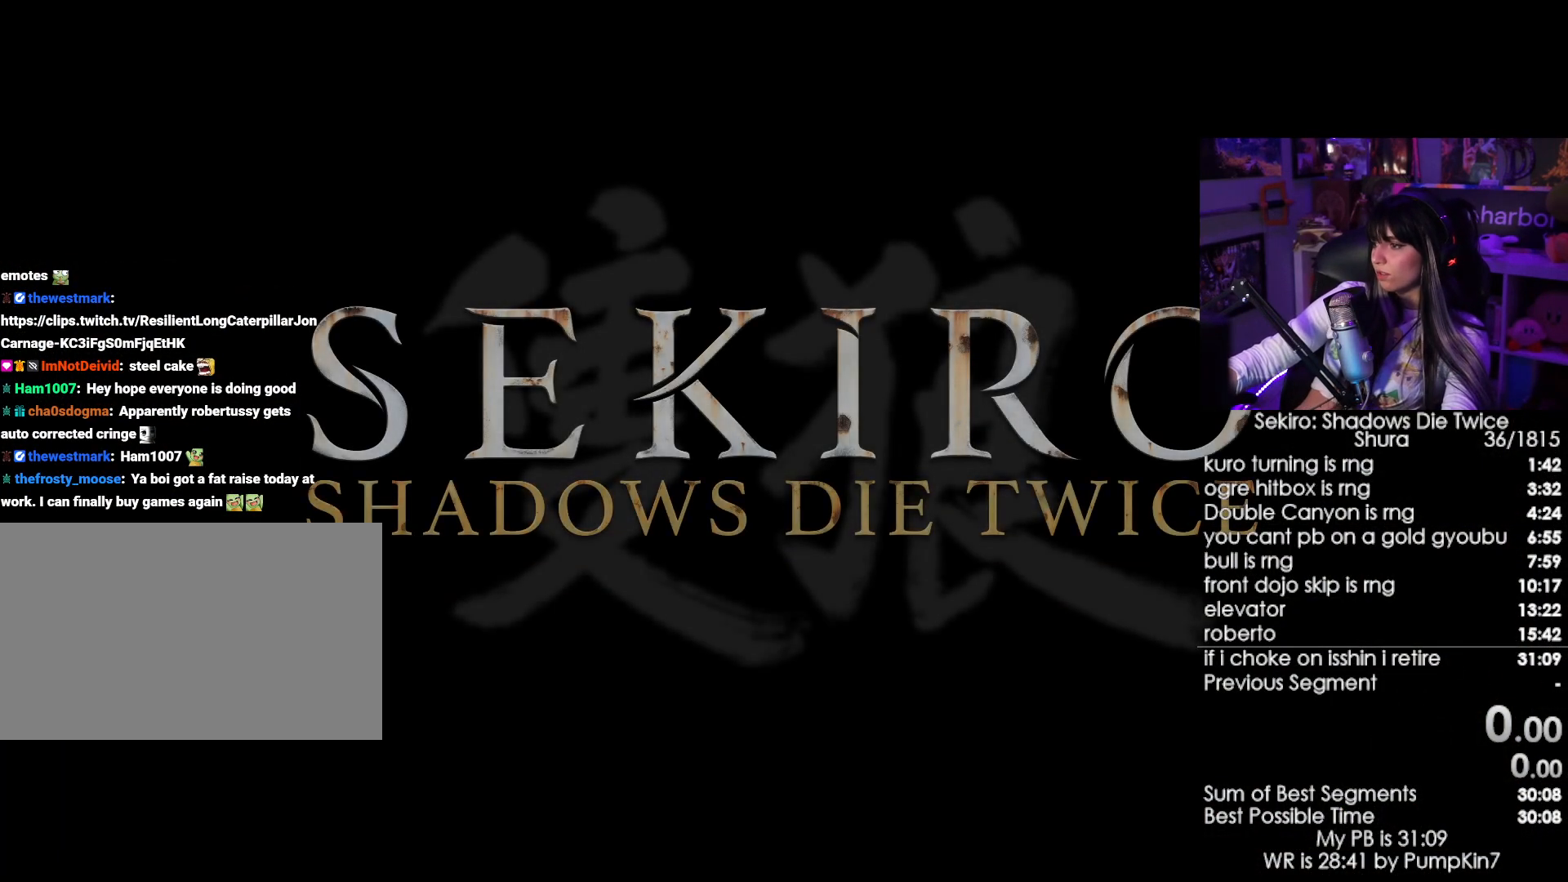
{"keys": [], "mouse": [], "events": []}
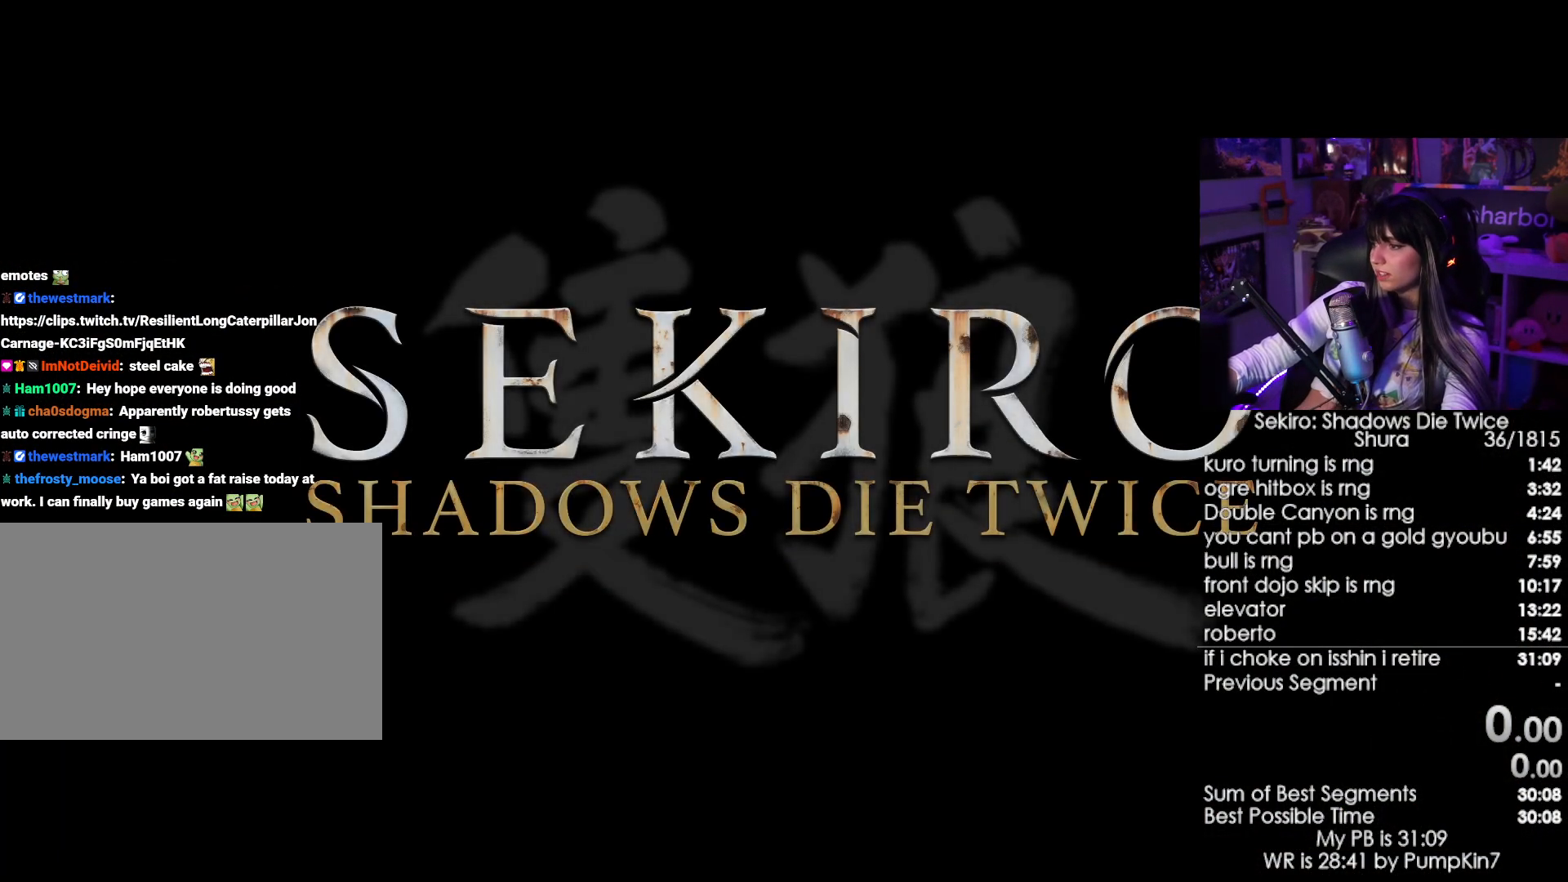
{"keys": [], "mouse": [], "events": []}
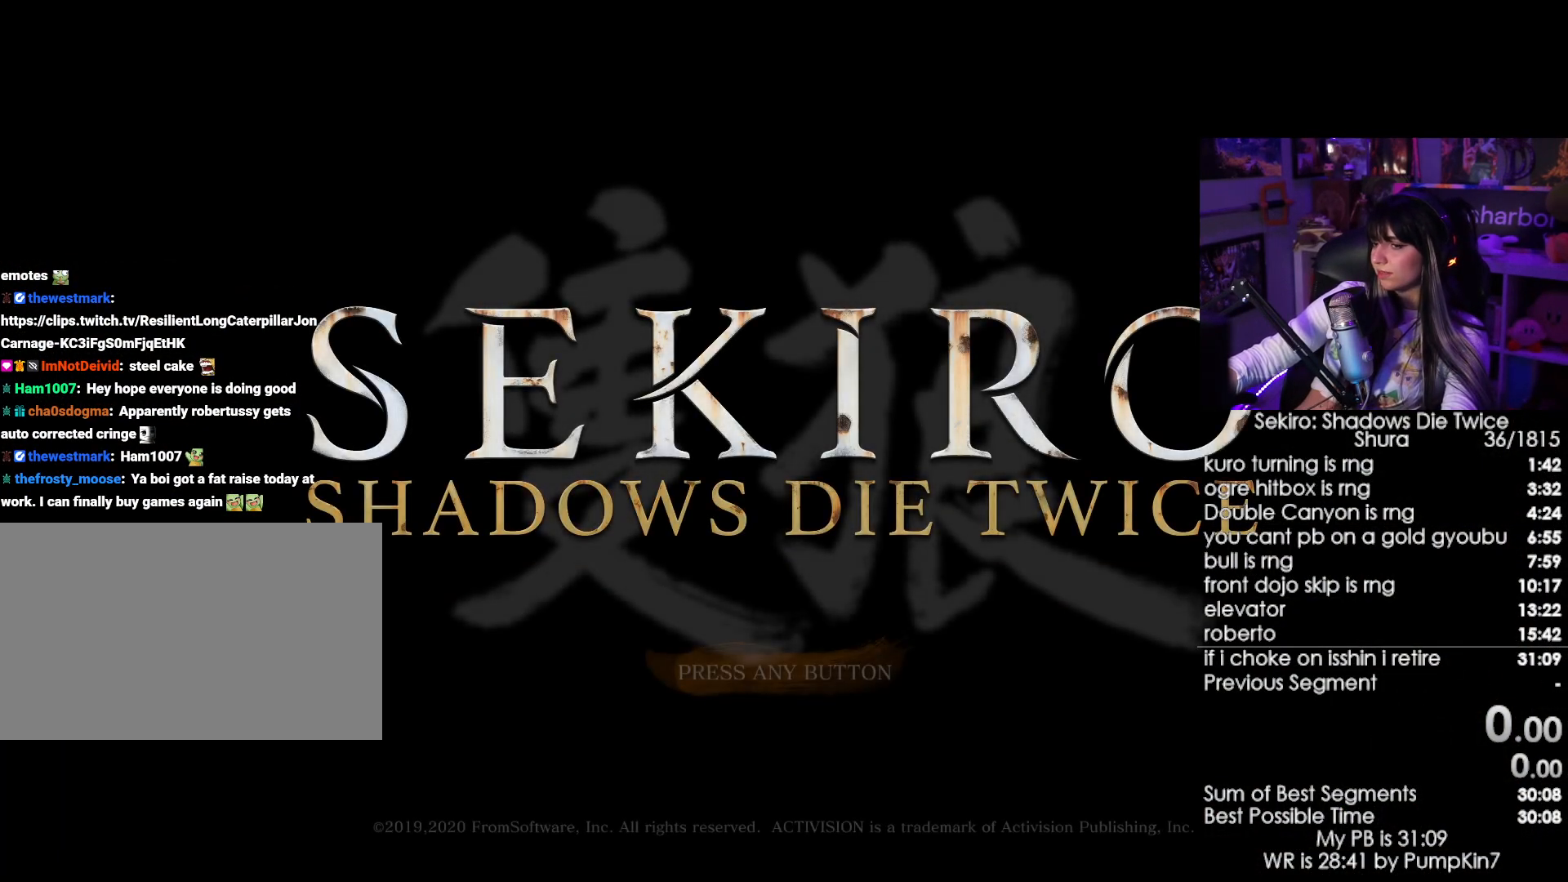
{"keys": [], "mouse": [], "events": [[184, "mouse_left", "down"], [234, "mouse_left", "up"]]}
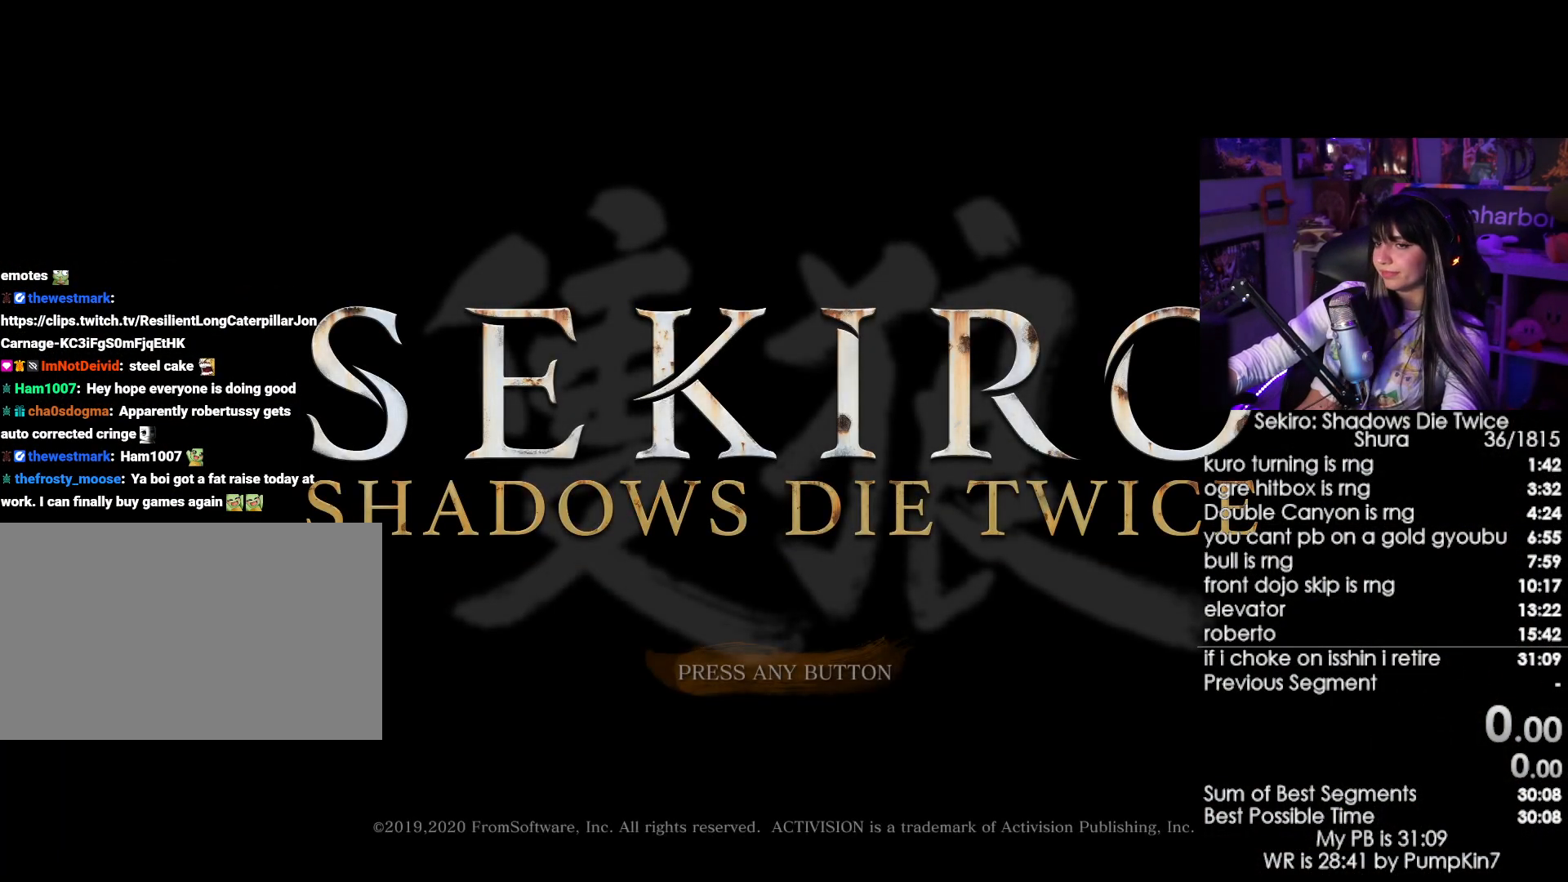
{"keys": [], "mouse": [], "events": []}
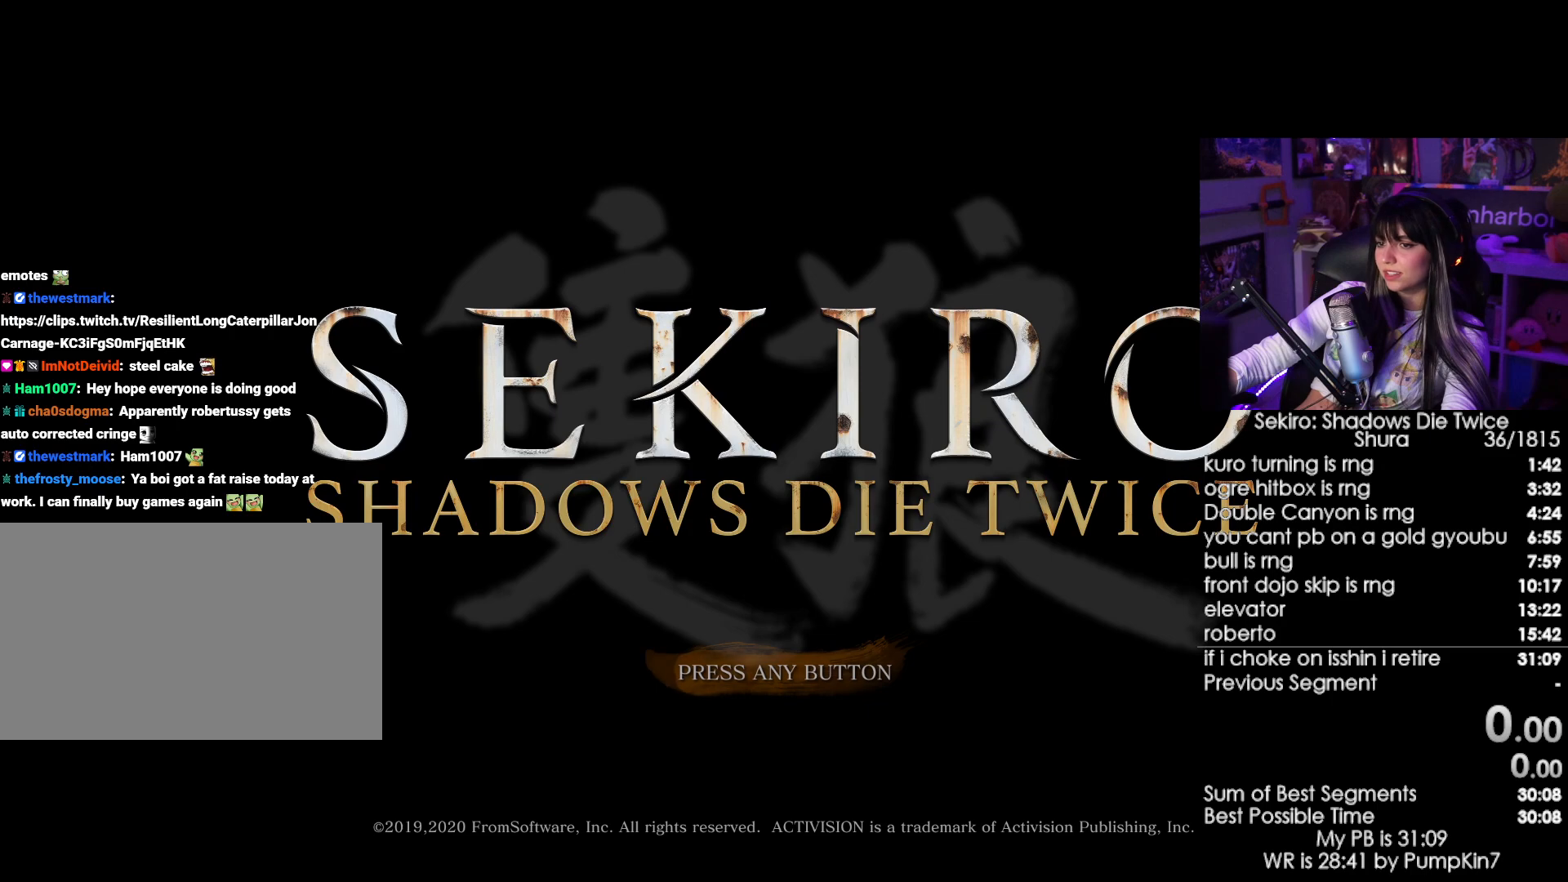
{"keys": [], "mouse": [], "events": [[84, "mouse_left", "down"], [167, "mouse_left", "up"], [217, "mouse_left", "down"], [317, "mouse_left", "up"], [400, "mouse_left", "down"], [500, "mouse_left", "up"]]}
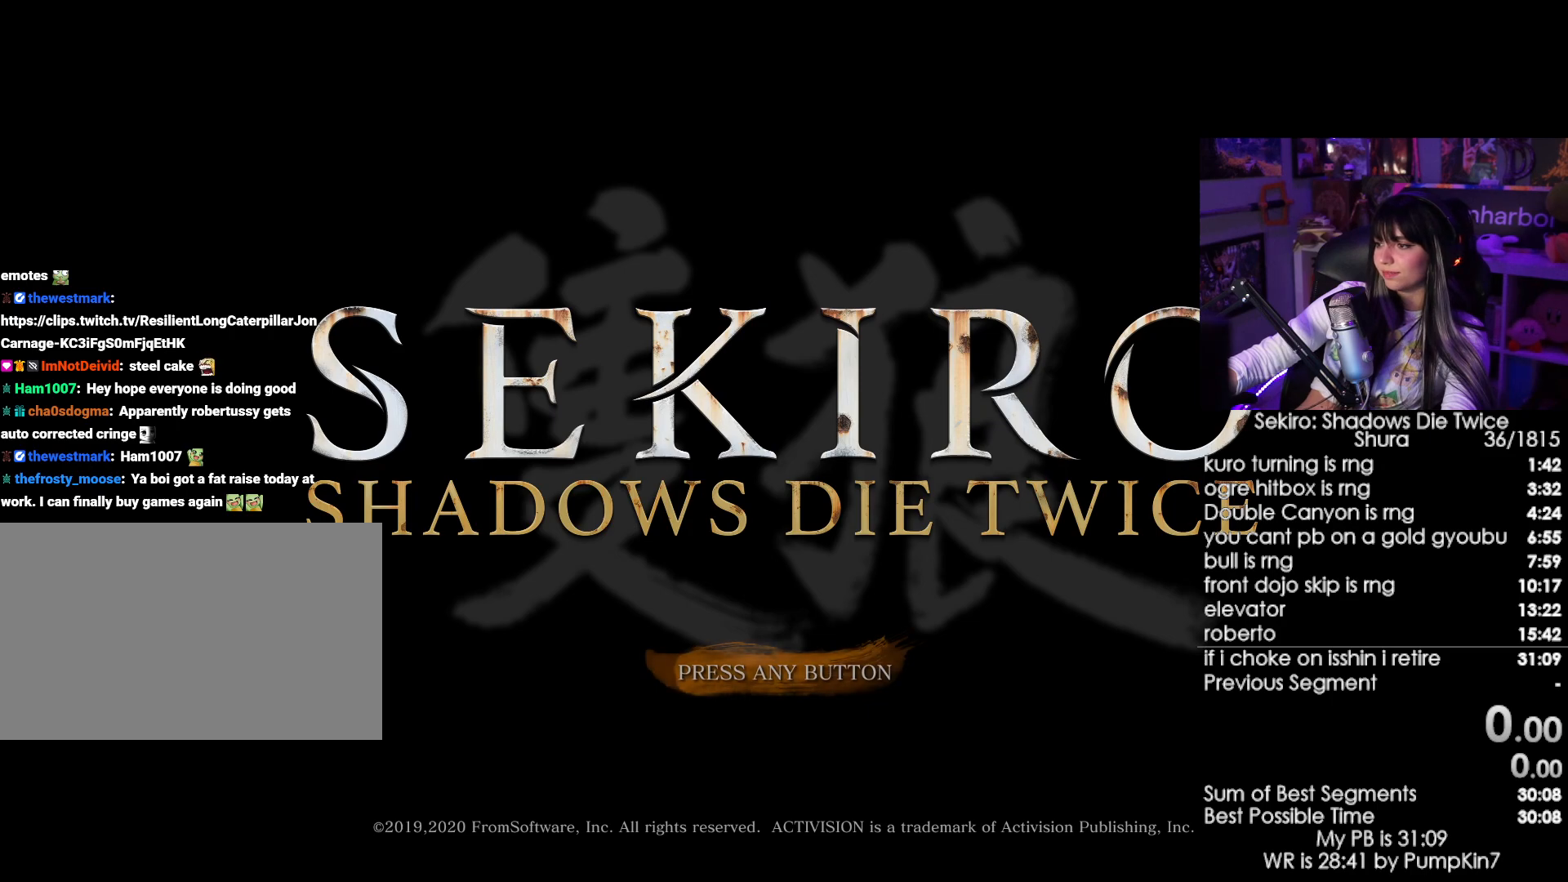
{"keys": [], "mouse": ["left"], "events": [[100, "mouse_left", "down"], [134, "mouse_left", "up"], [234, "mouse_left", "down"], [334, "mouse_left", "up"], [417, "mouse_left", "down"]]}
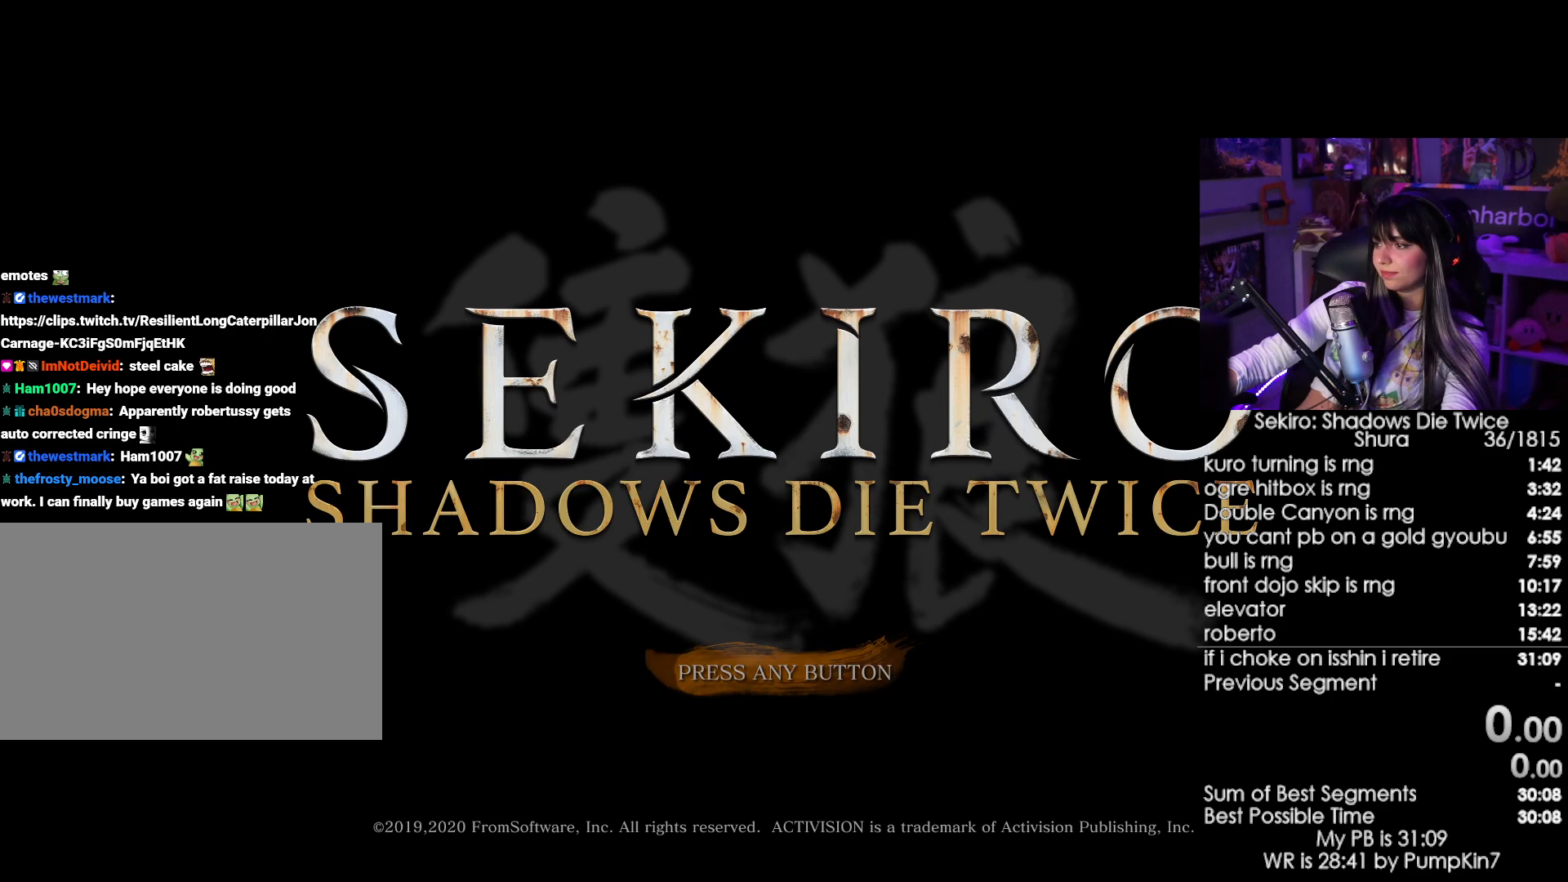
{"keys": [], "mouse": [], "events": [[17, "mouse_left", "up"], [67, "mouse_left", "down"], [300, "mouse_left", "up"], [350, "mouse_left", "down"], [484, "mouse_left", "up"]]}
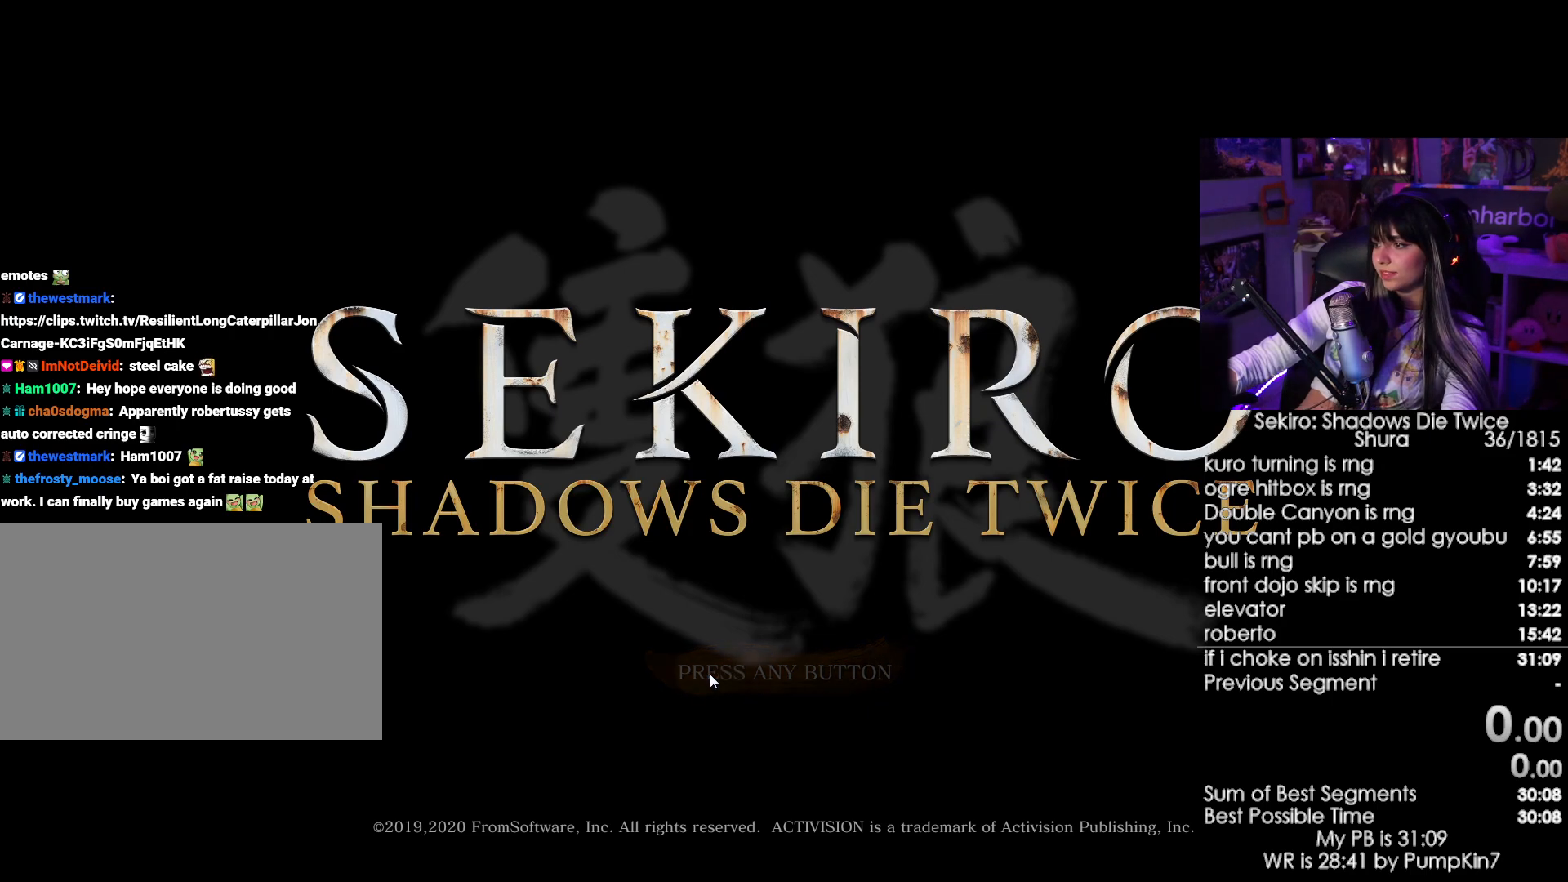
{"keys": [], "mouse": [], "events": []}
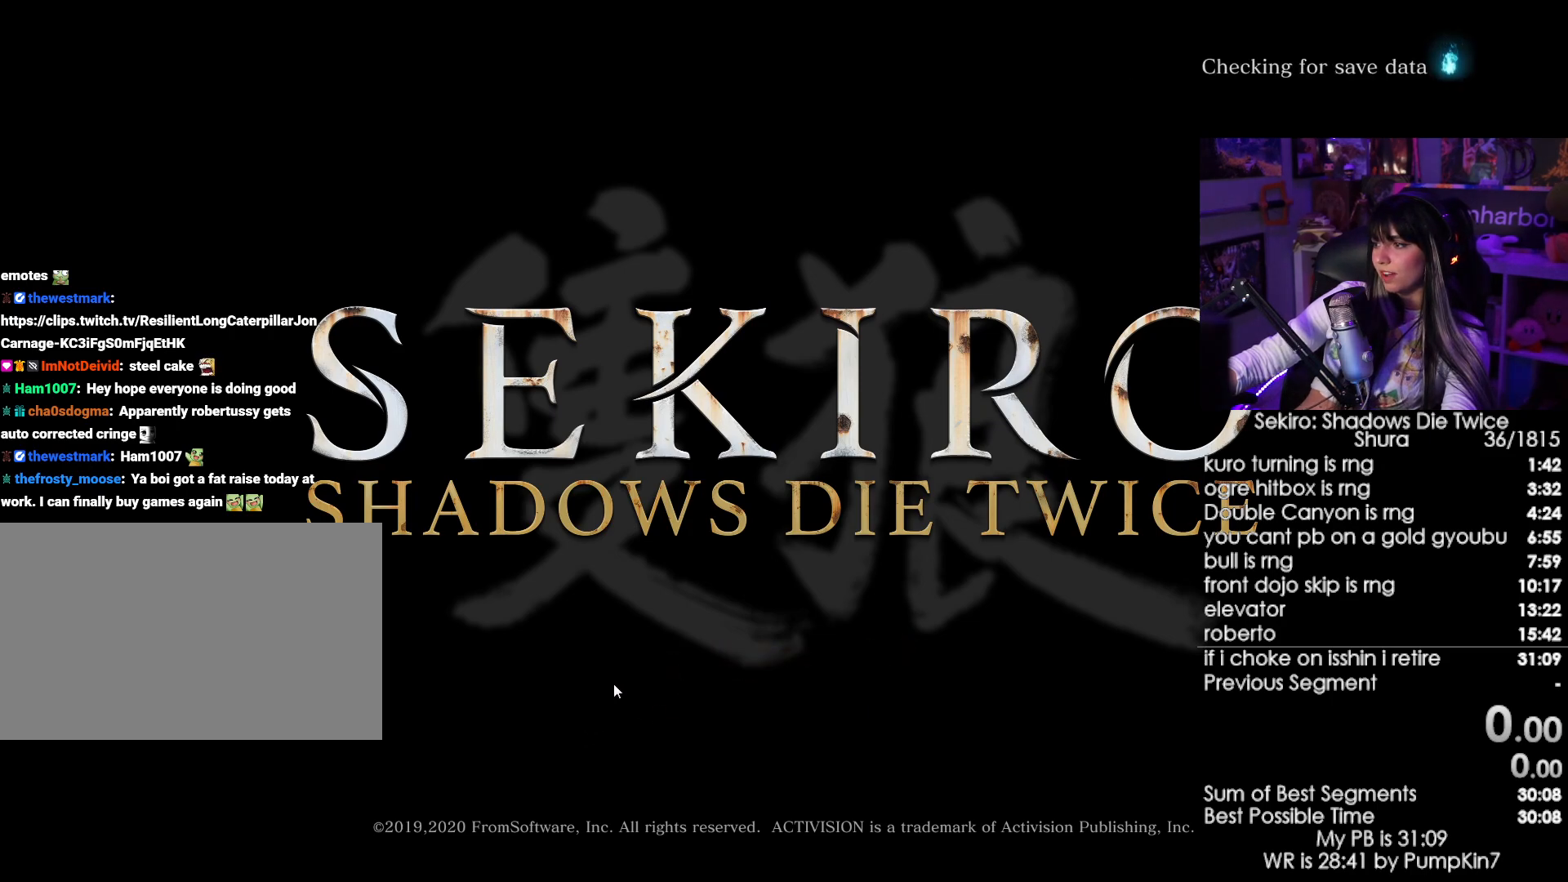
{"keys": [], "mouse": [], "events": [[134, "mouse_left", "down"], [284, "mouse_left", "up"]]}
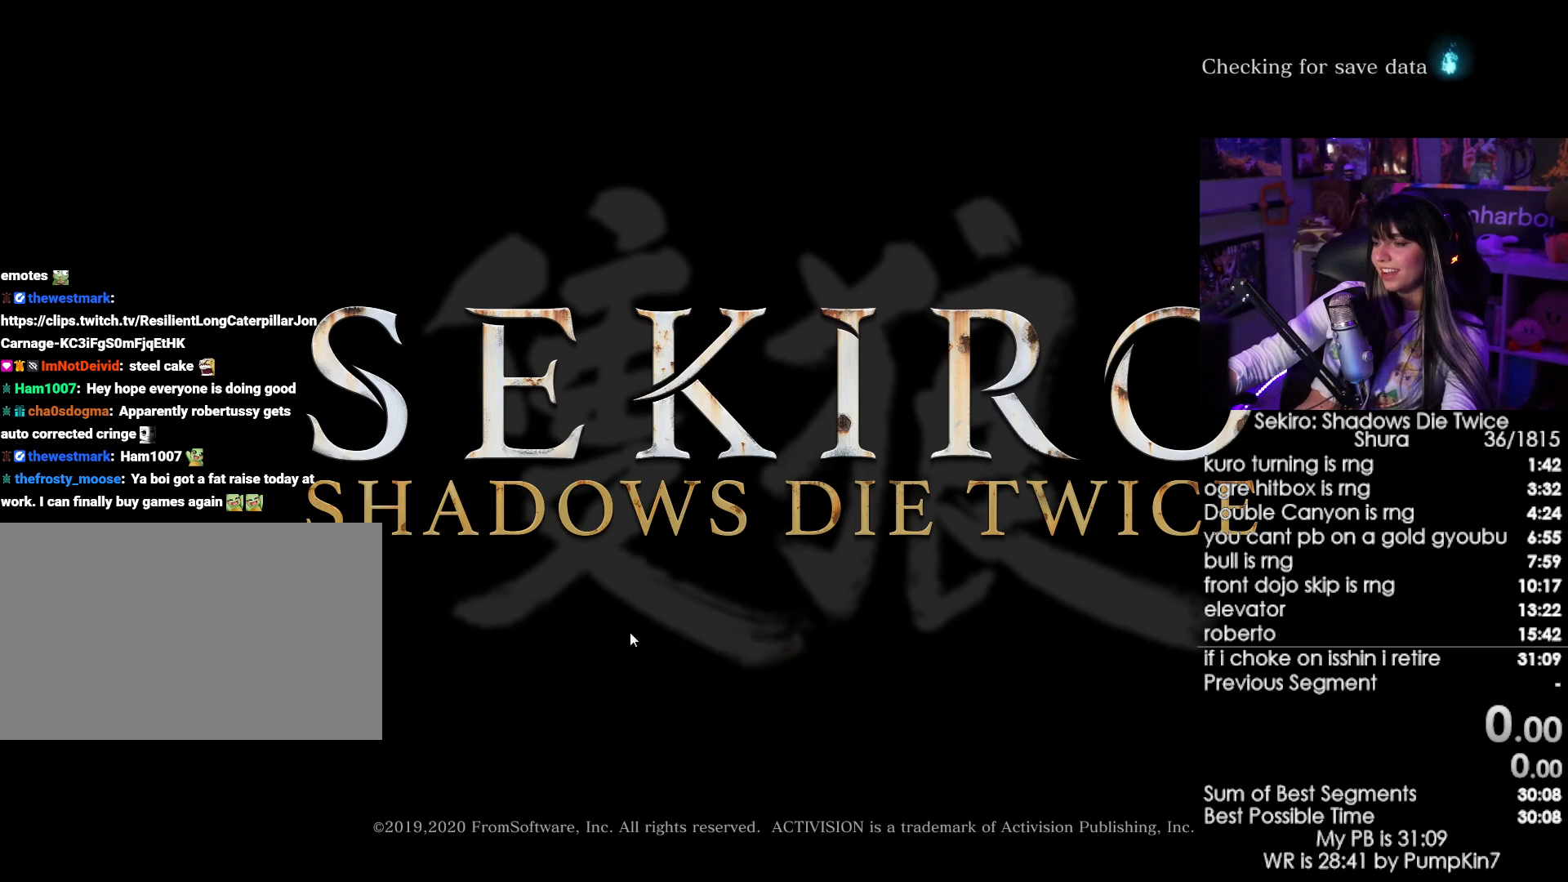
{"keys": [], "mouse": [], "events": []}